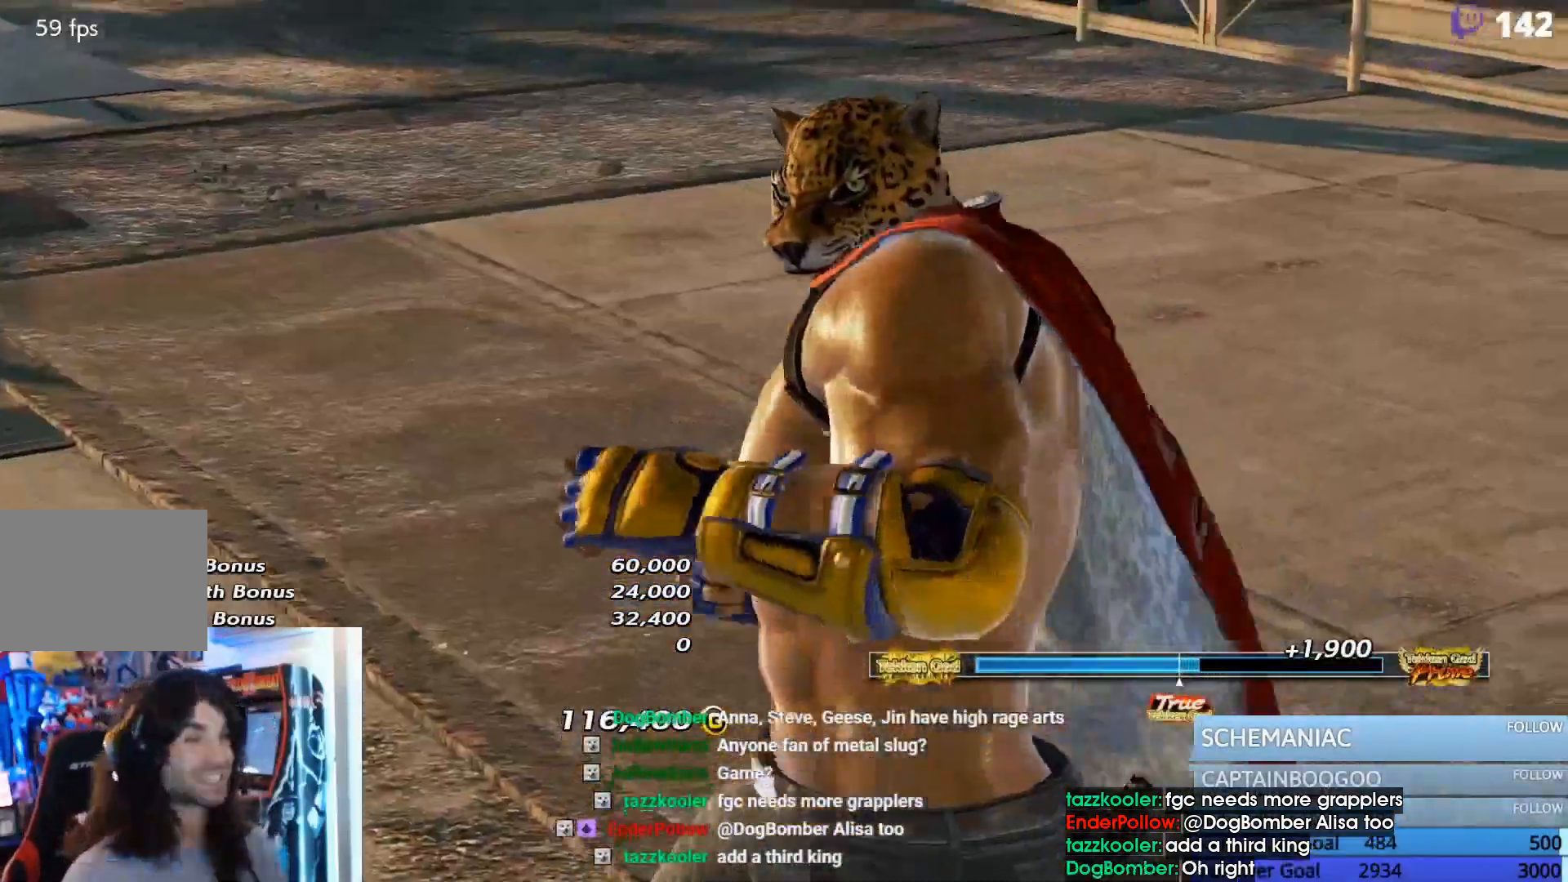
Gameplay with a controller (PlayStation layout); each line is a JSON object with the inputs held at the frame after it. "events" lists button and stick changes between this image and that frame as [ms after this image, input, new state], when the widget could be followed in between. Not read: L3 R3 left_stick right_stick.
{"buttons": ["CROSS"], "events": [[167, "START", "up"], [233, "START", "down"], [333, "START", "up"], [500, "CROSS", "down"]]}
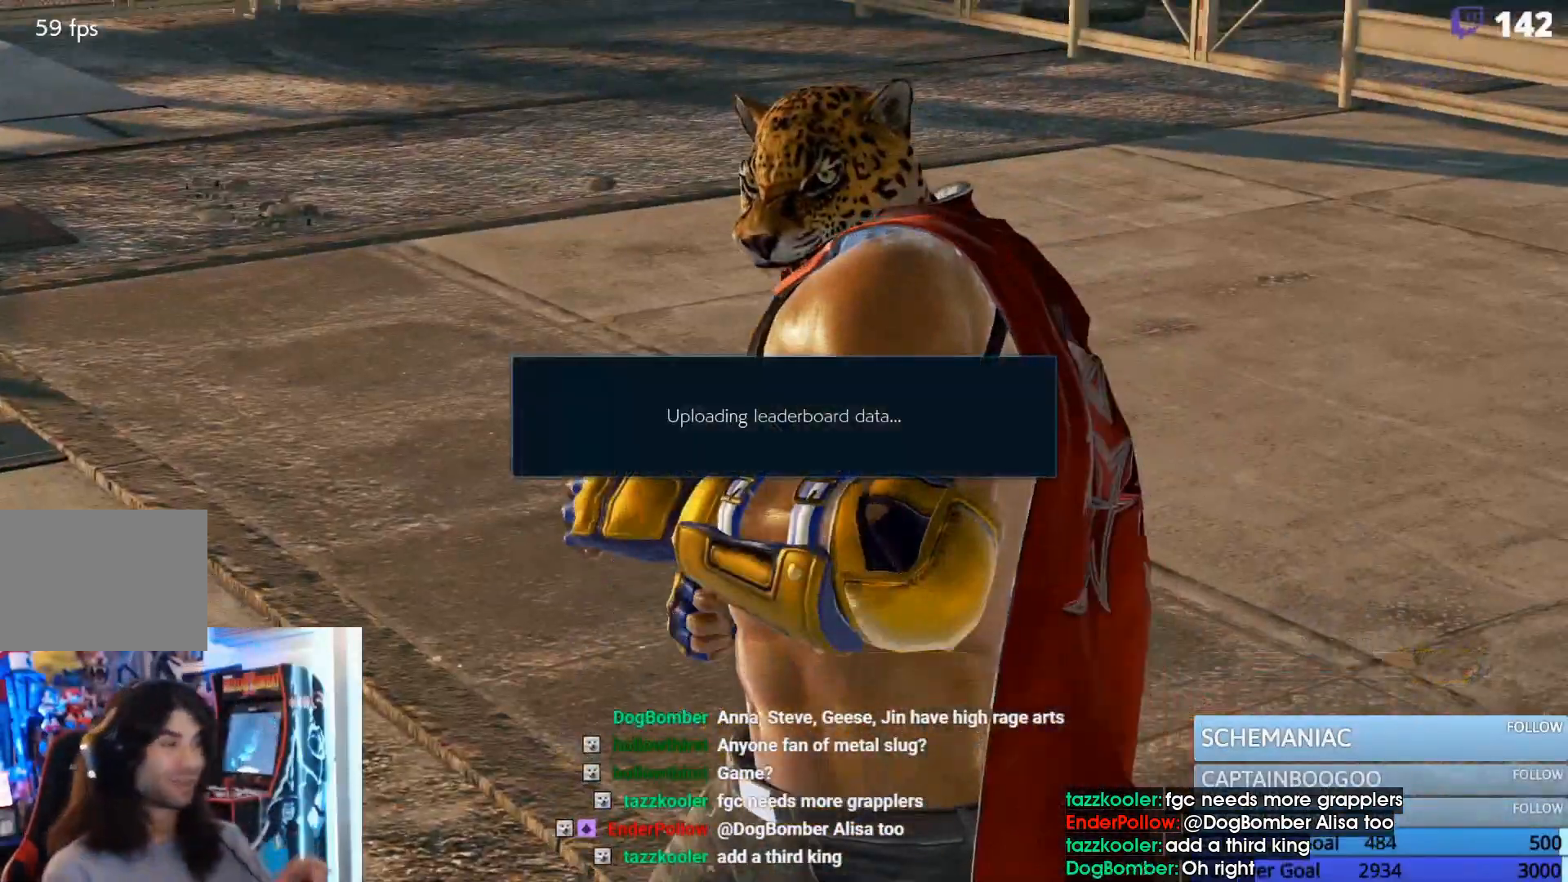
{"buttons": [], "events": [[133, "CROSS", "up"], [200, "CROSS", "down"], [333, "CROSS", "up"], [367, "CROSS", "down"], [500, "CROSS", "up"]]}
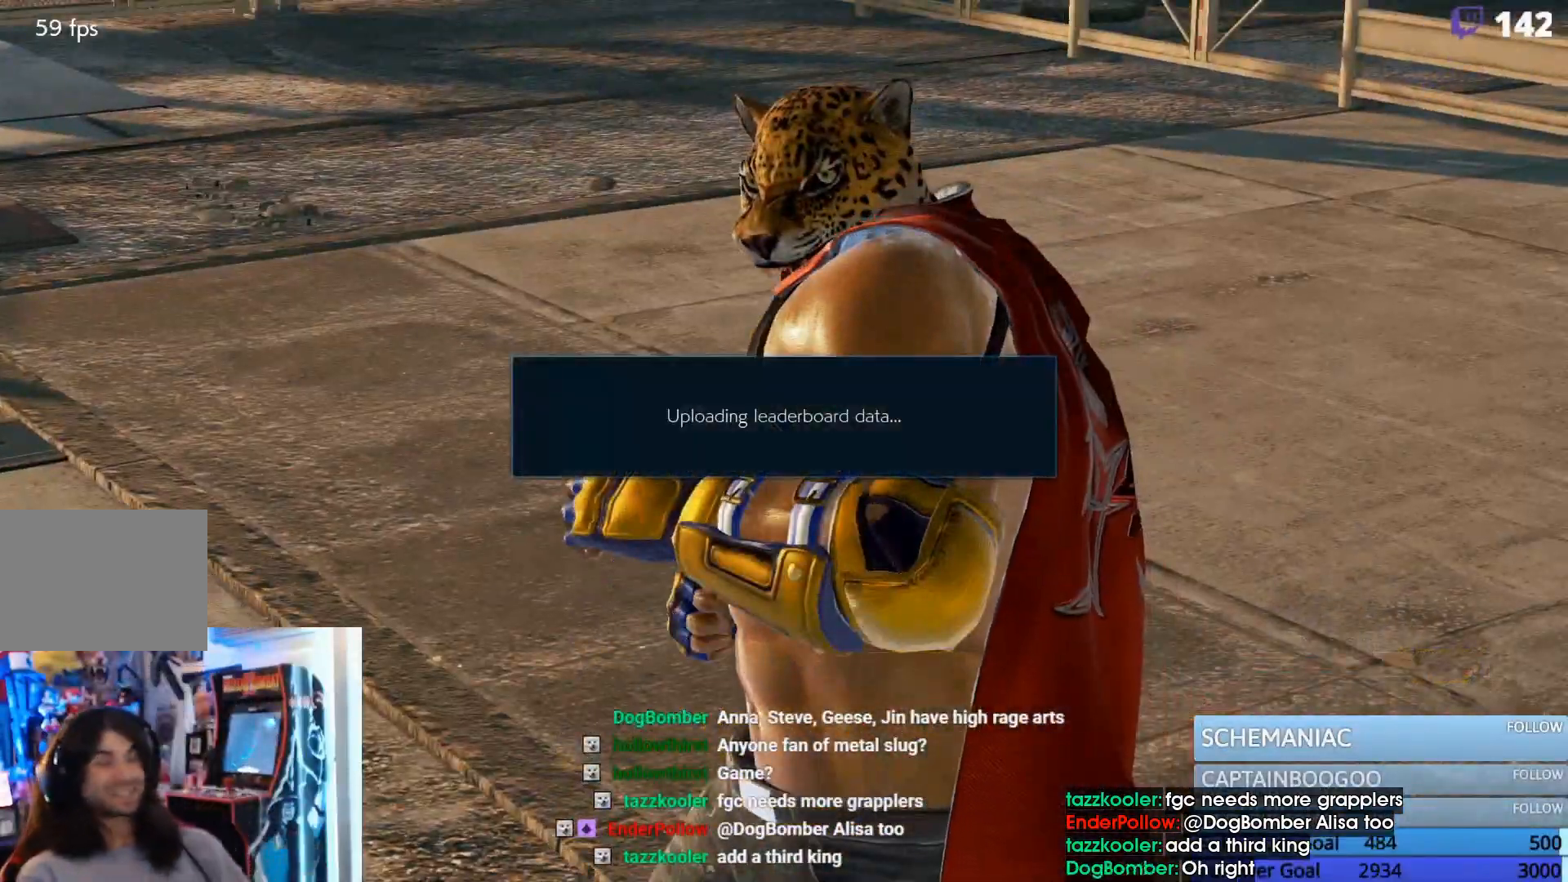
{"buttons": [], "events": [[67, "CROSS", "down"], [167, "CROSS", "up"], [267, "CROSS", "down"], [333, "CROSS", "up"], [433, "CROSS", "down"], [500, "CROSS", "up"]]}
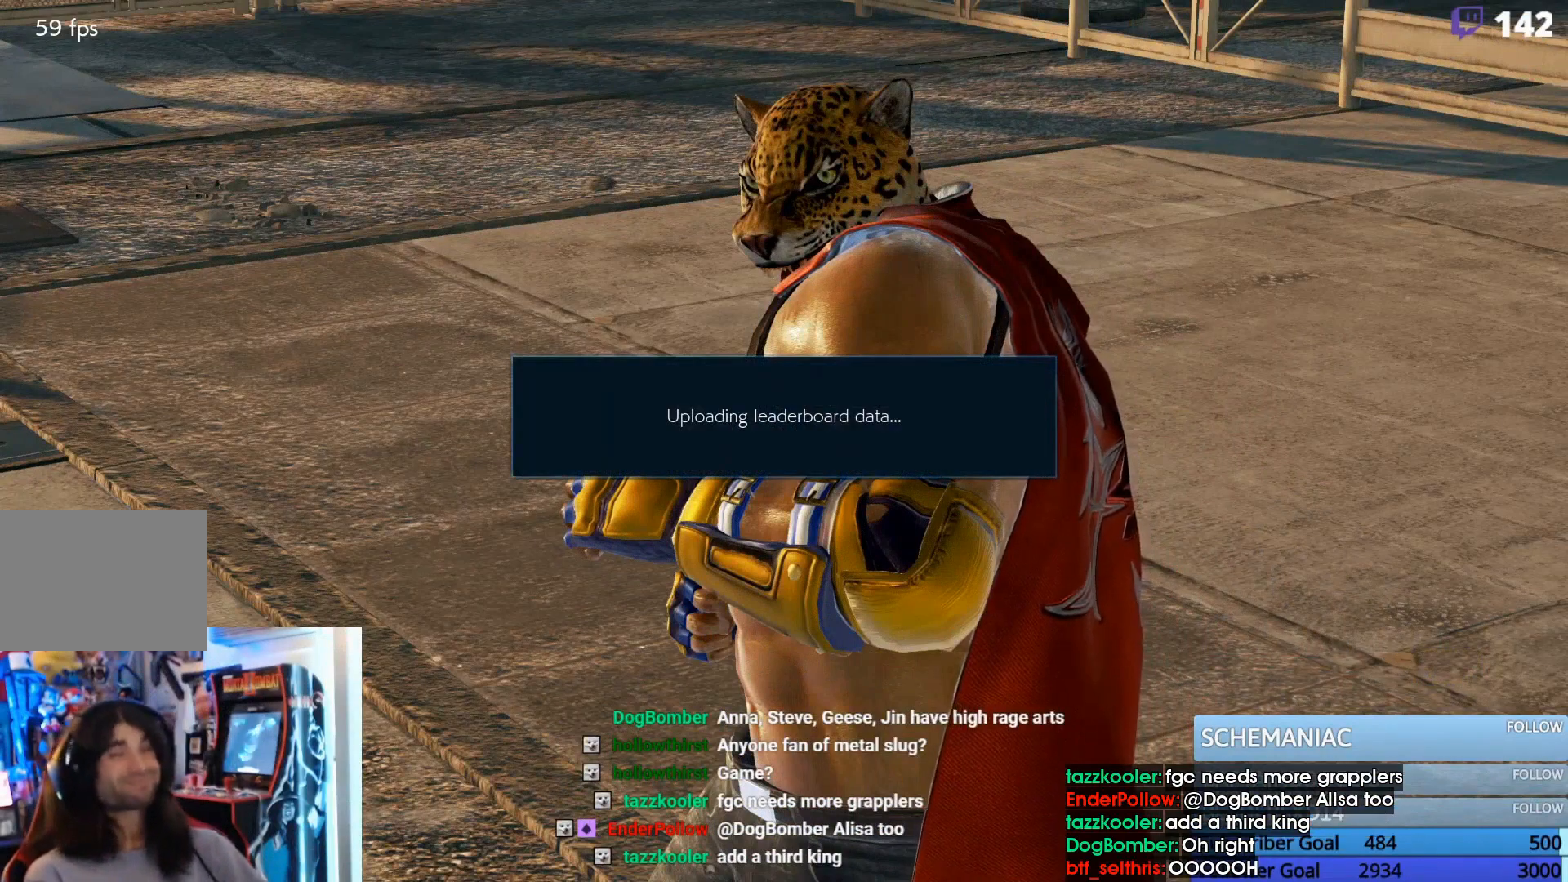
{"buttons": ["CROSS"], "events": [[100, "CROSS", "down"], [200, "CROSS", "up"], [267, "CROSS", "down"], [400, "CROSS", "up"], [467, "CROSS", "down"]]}
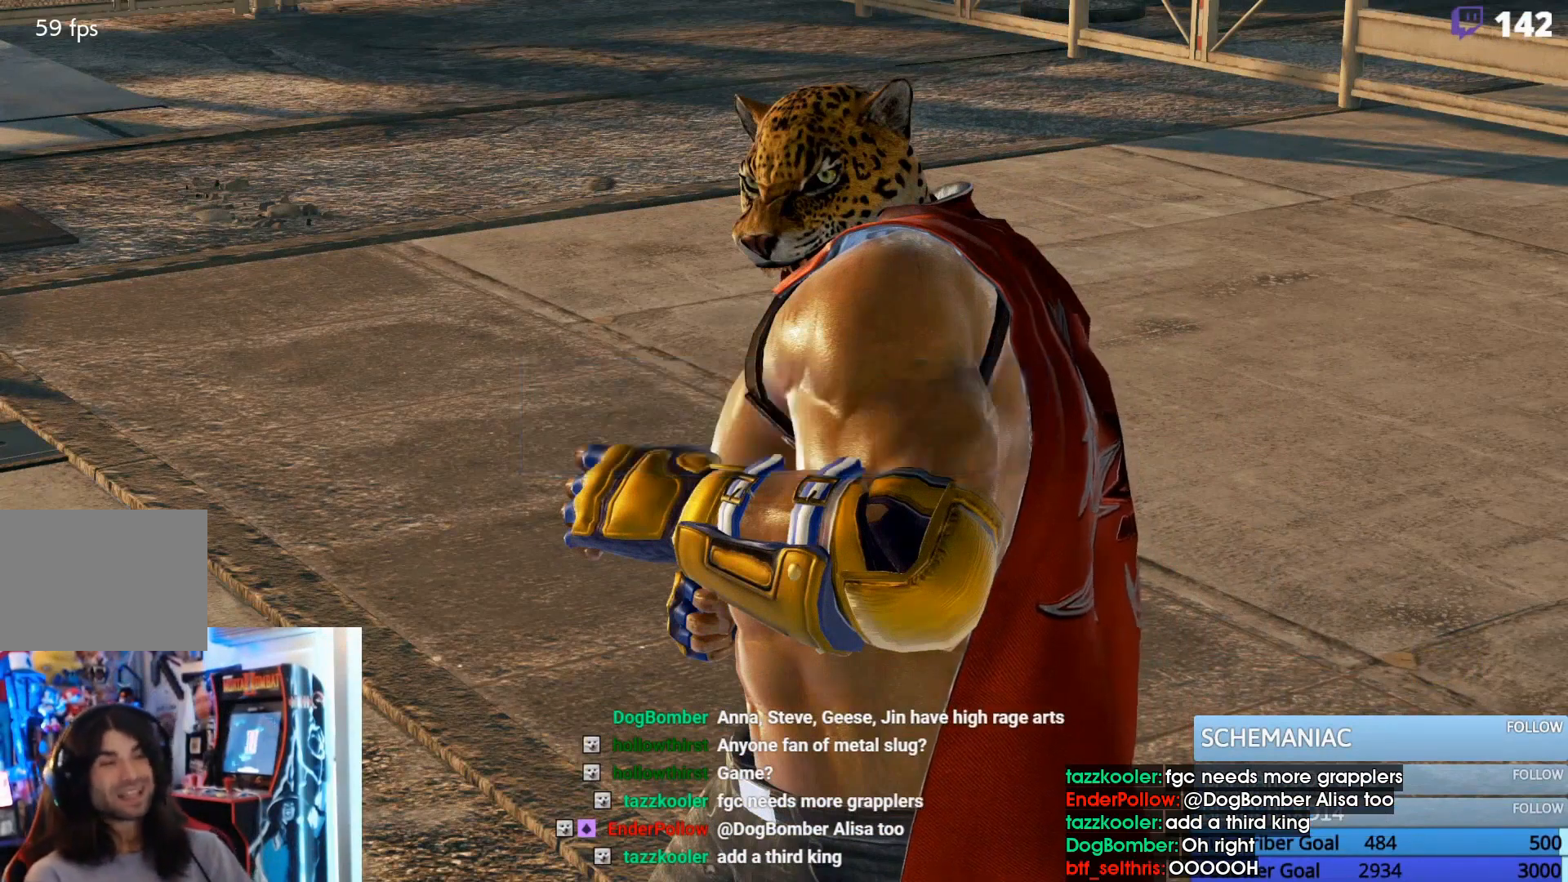
{"buttons": ["CROSS"], "events": [[67, "CROSS", "up"], [133, "CROSS", "down"], [233, "CROSS", "up"], [300, "CROSS", "down"], [400, "CROSS", "up"], [467, "CROSS", "down"]]}
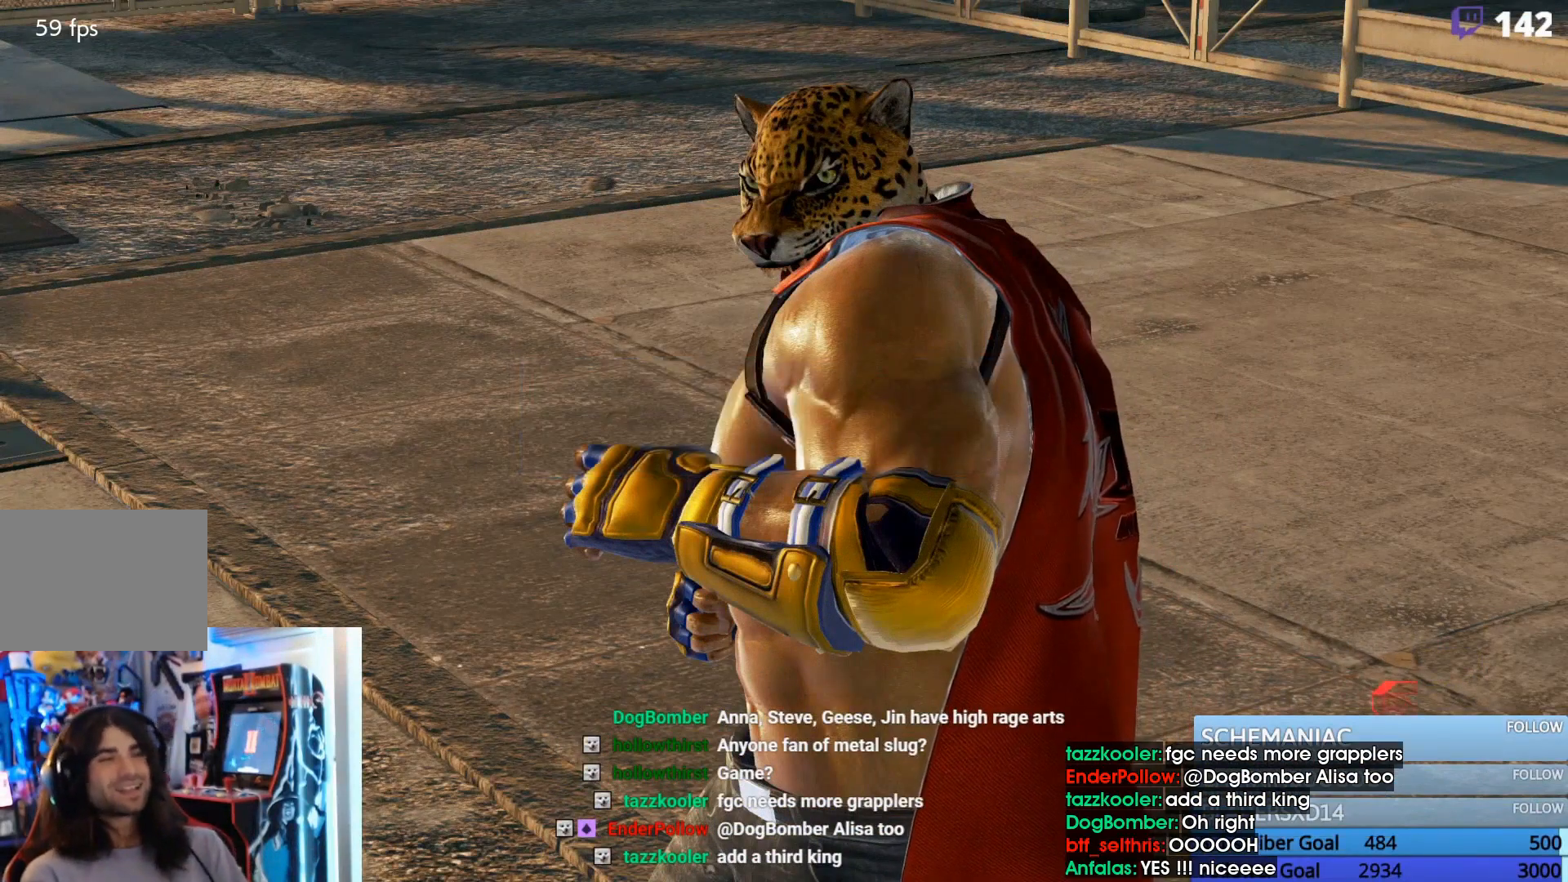
{"buttons": [], "events": [[67, "CROSS", "up"], [167, "CROSS", "down"], [267, "CROSS", "up"], [333, "CROSS", "down"], [467, "CROSS", "up"]]}
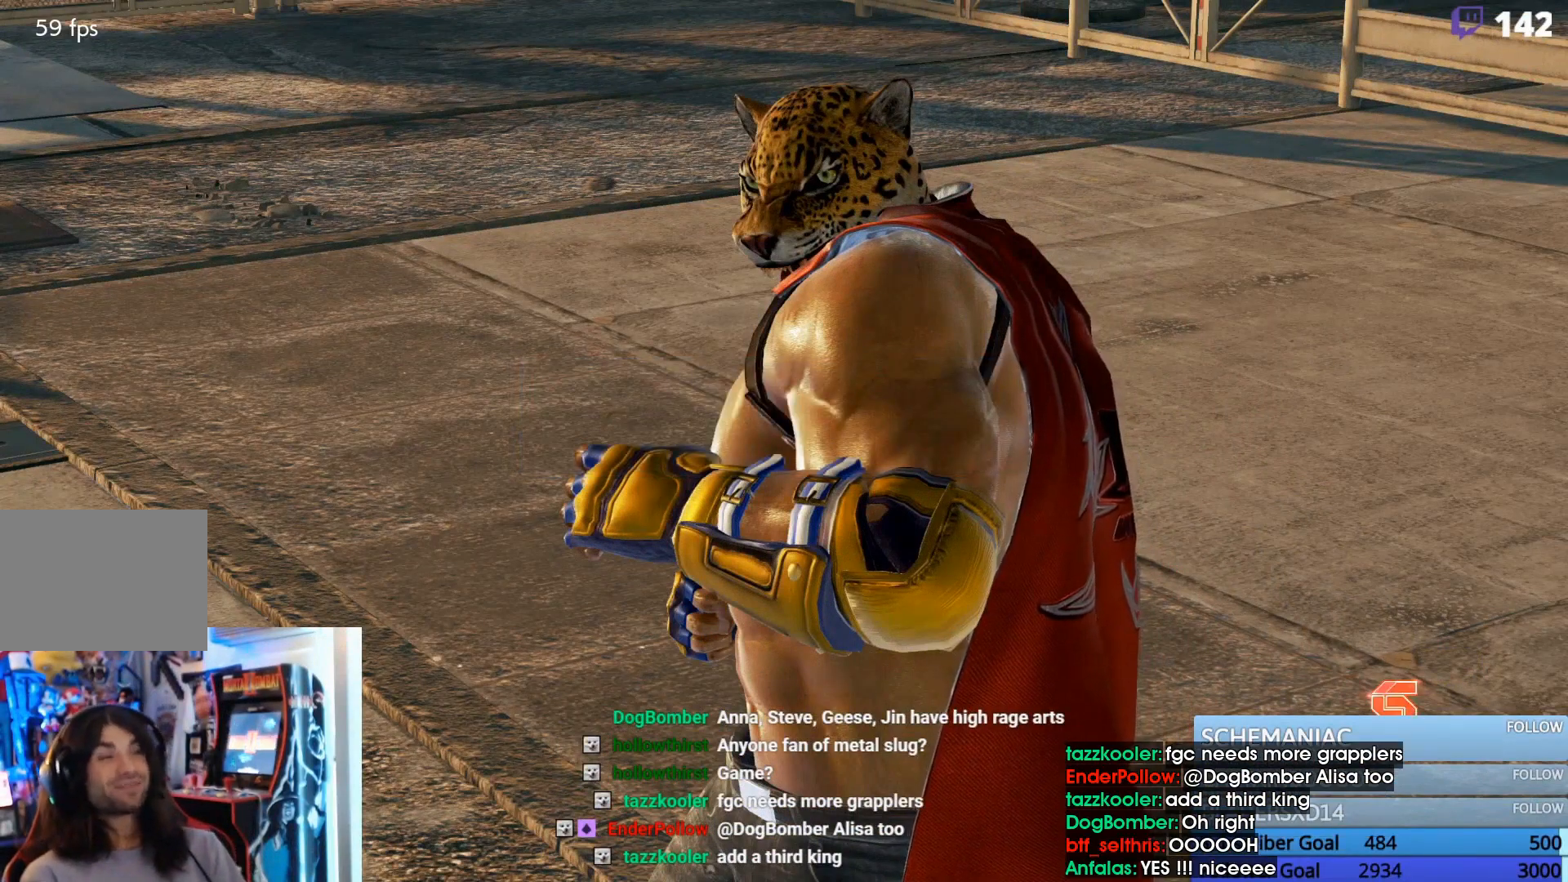
{"buttons": ["CROSS"], "events": [[33, "CROSS", "down"], [167, "CROSS", "up"], [233, "CROSS", "down"], [333, "CROSS", "up"], [400, "CROSS", "down"]]}
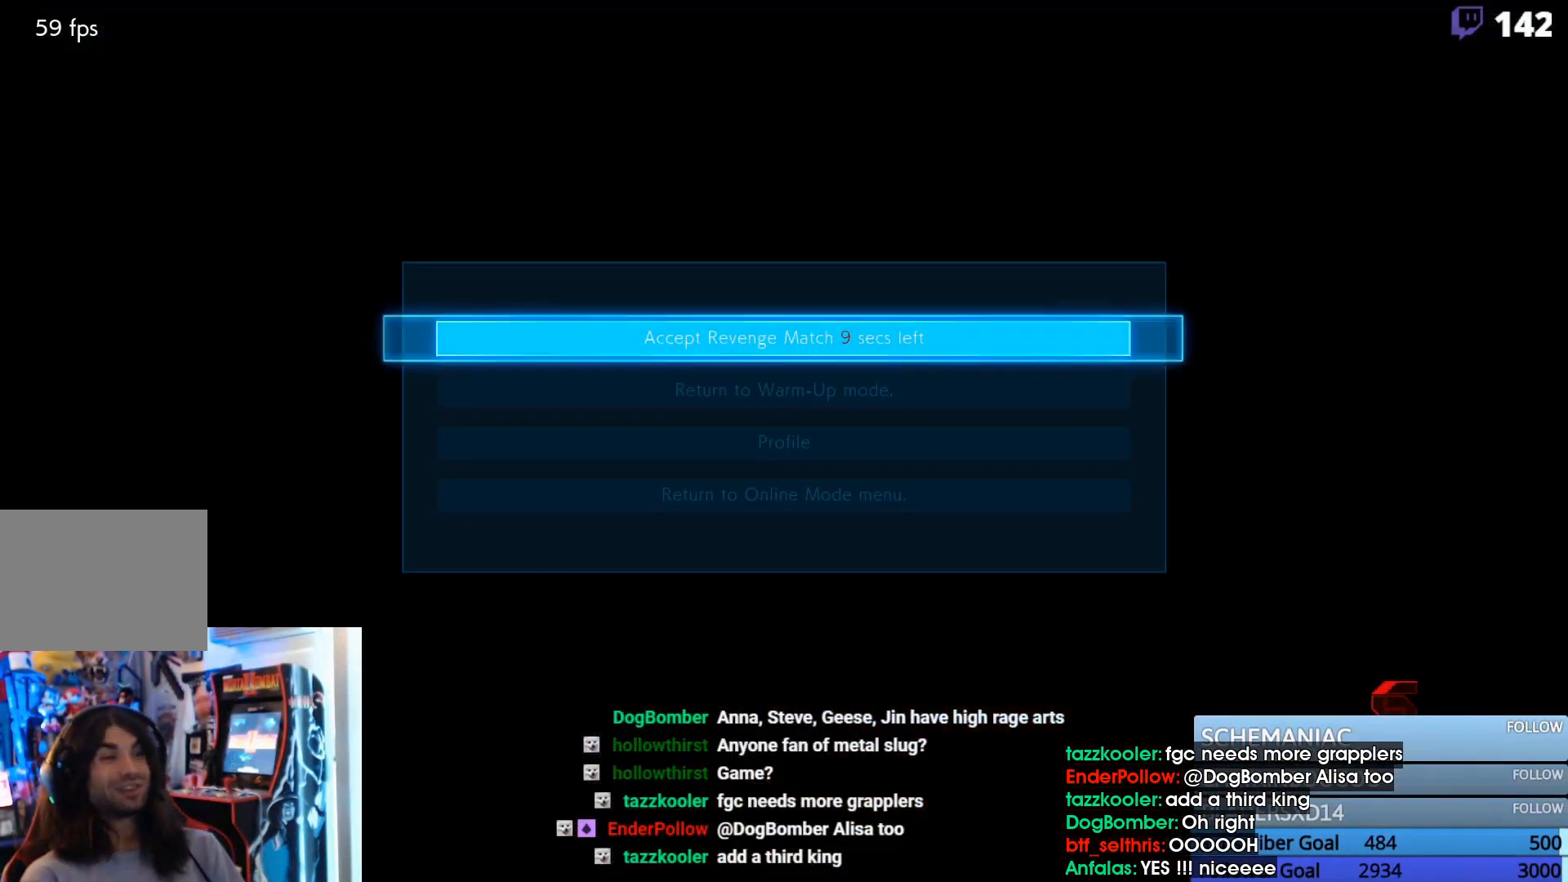
{"buttons": [], "events": [[267, "CROSS", "up"]]}
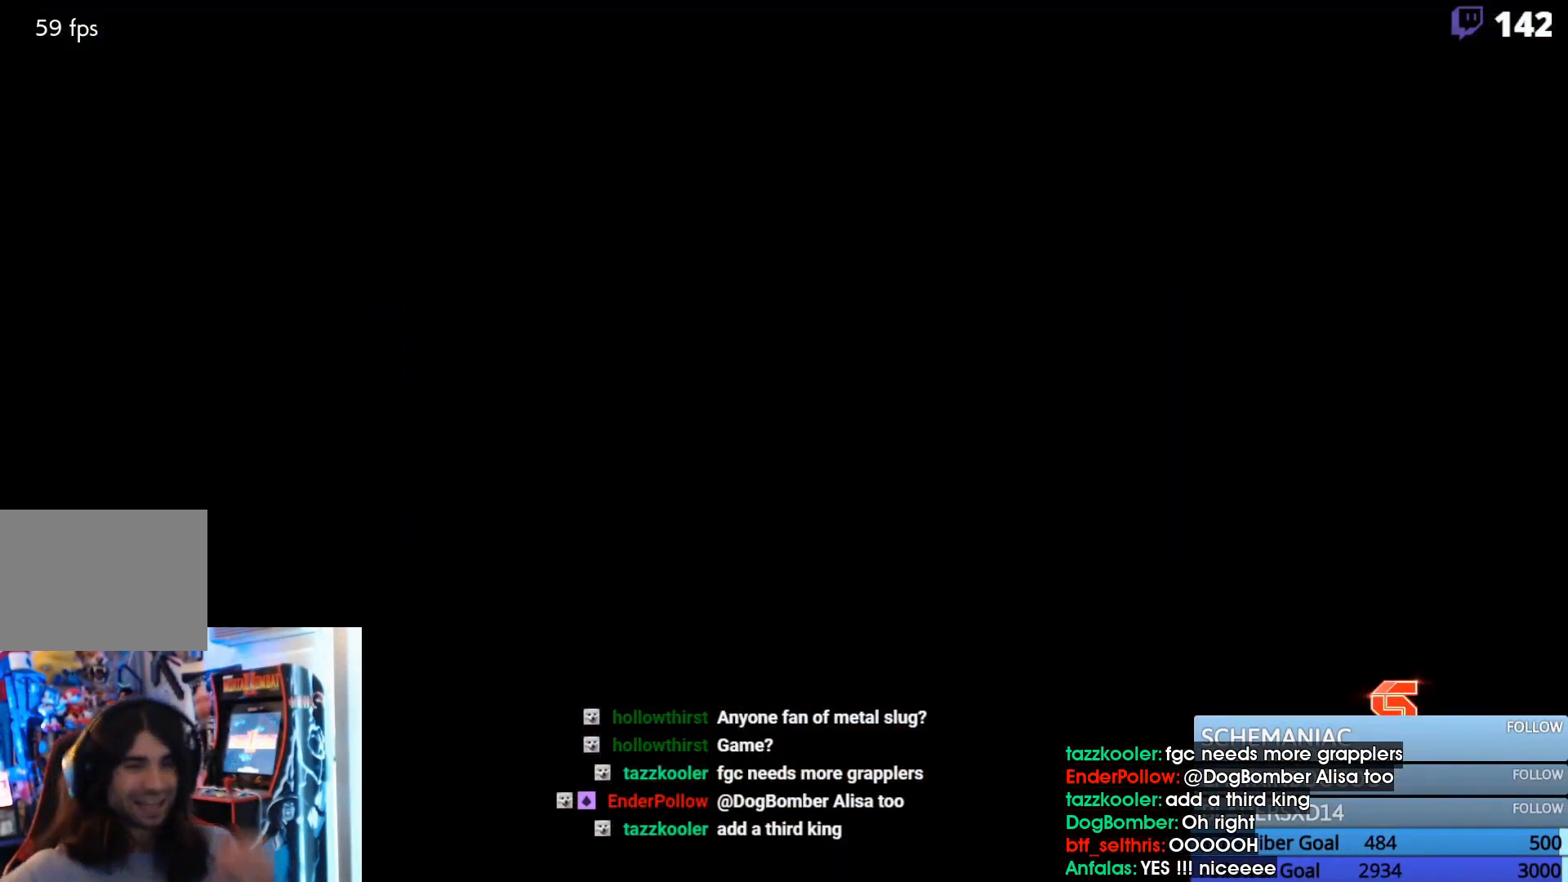
{"buttons": [], "events": []}
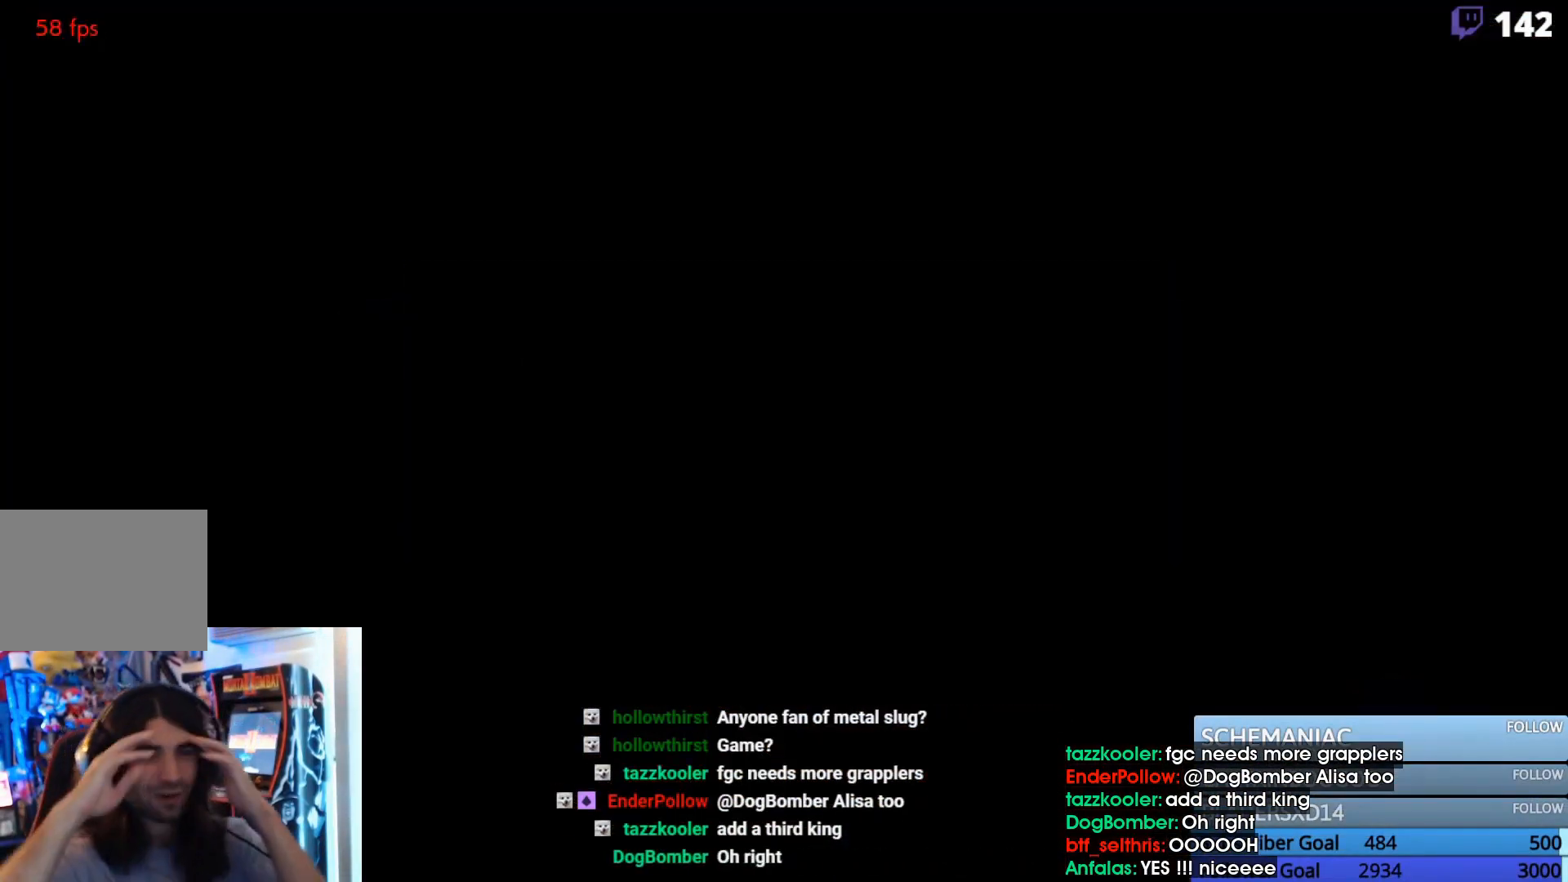
{"buttons": [], "events": []}
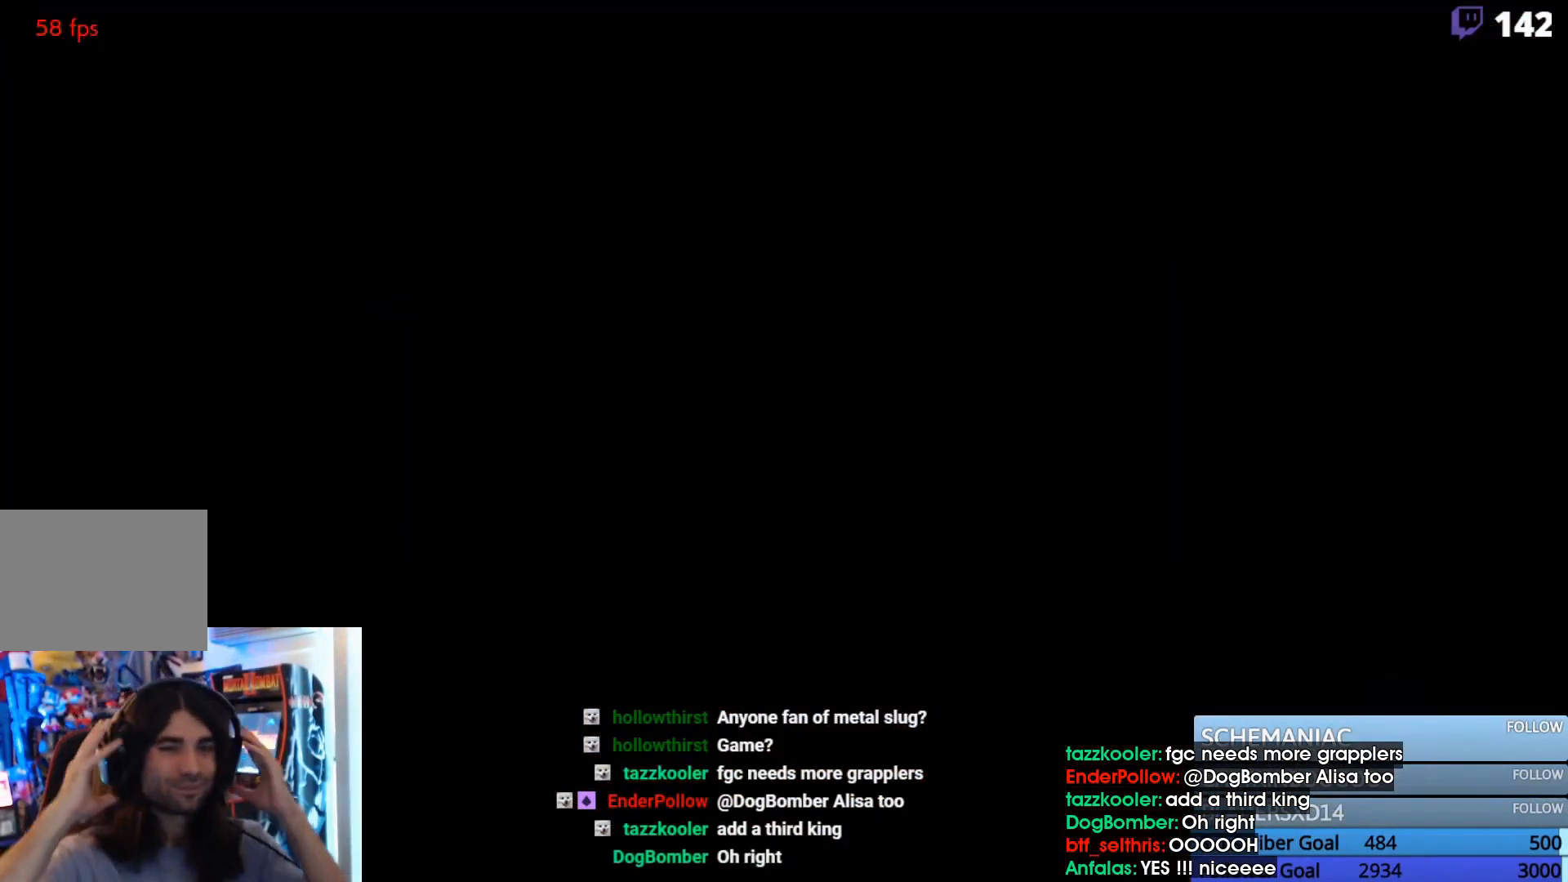
{"buttons": [], "events": []}
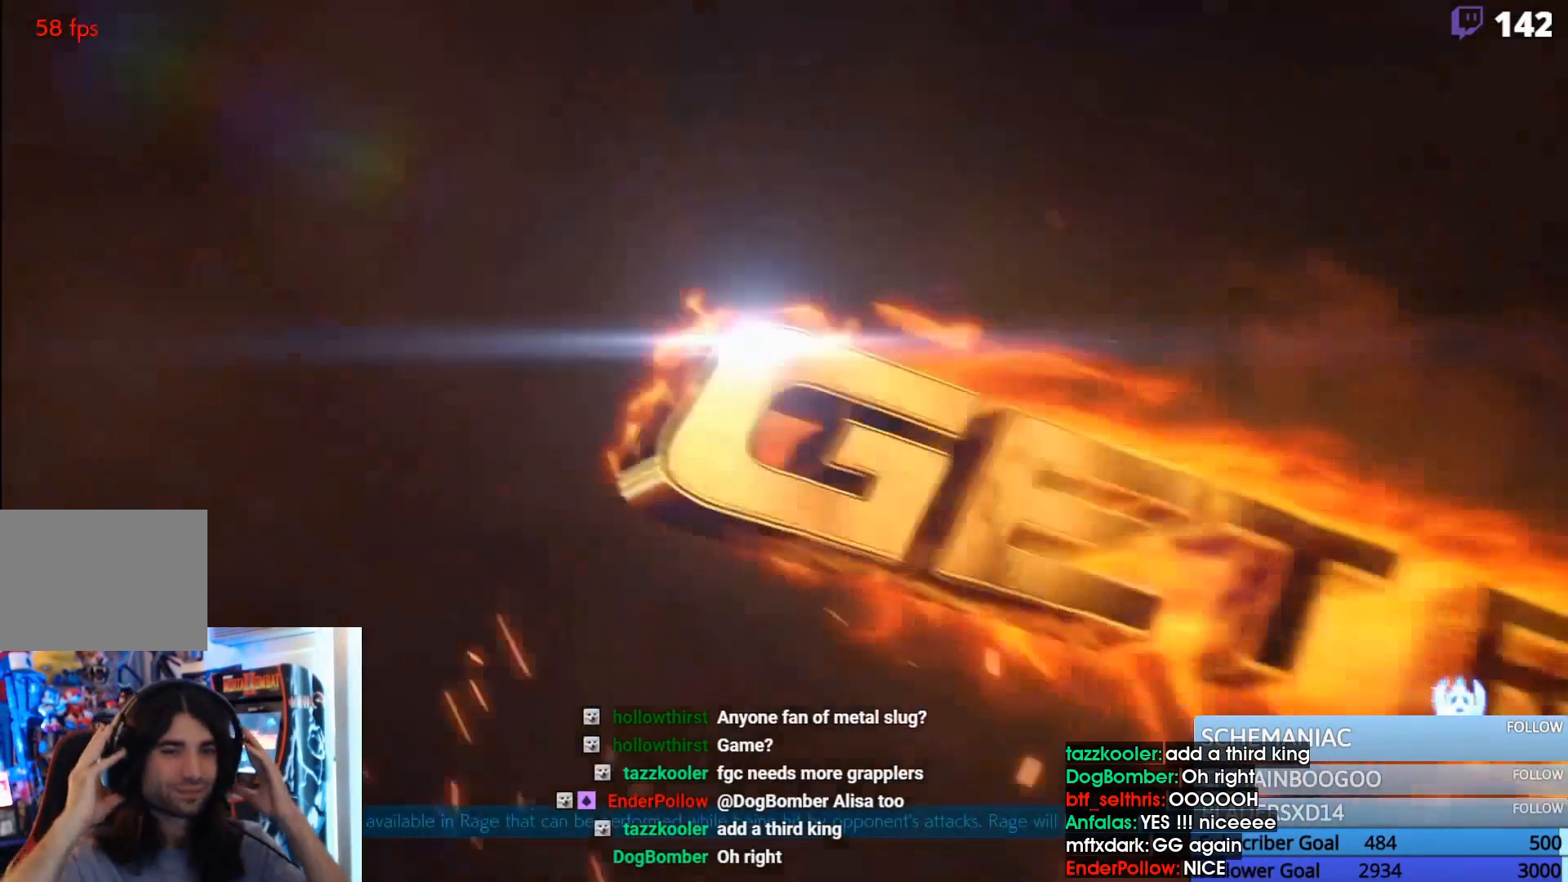
{"buttons": [], "events": []}
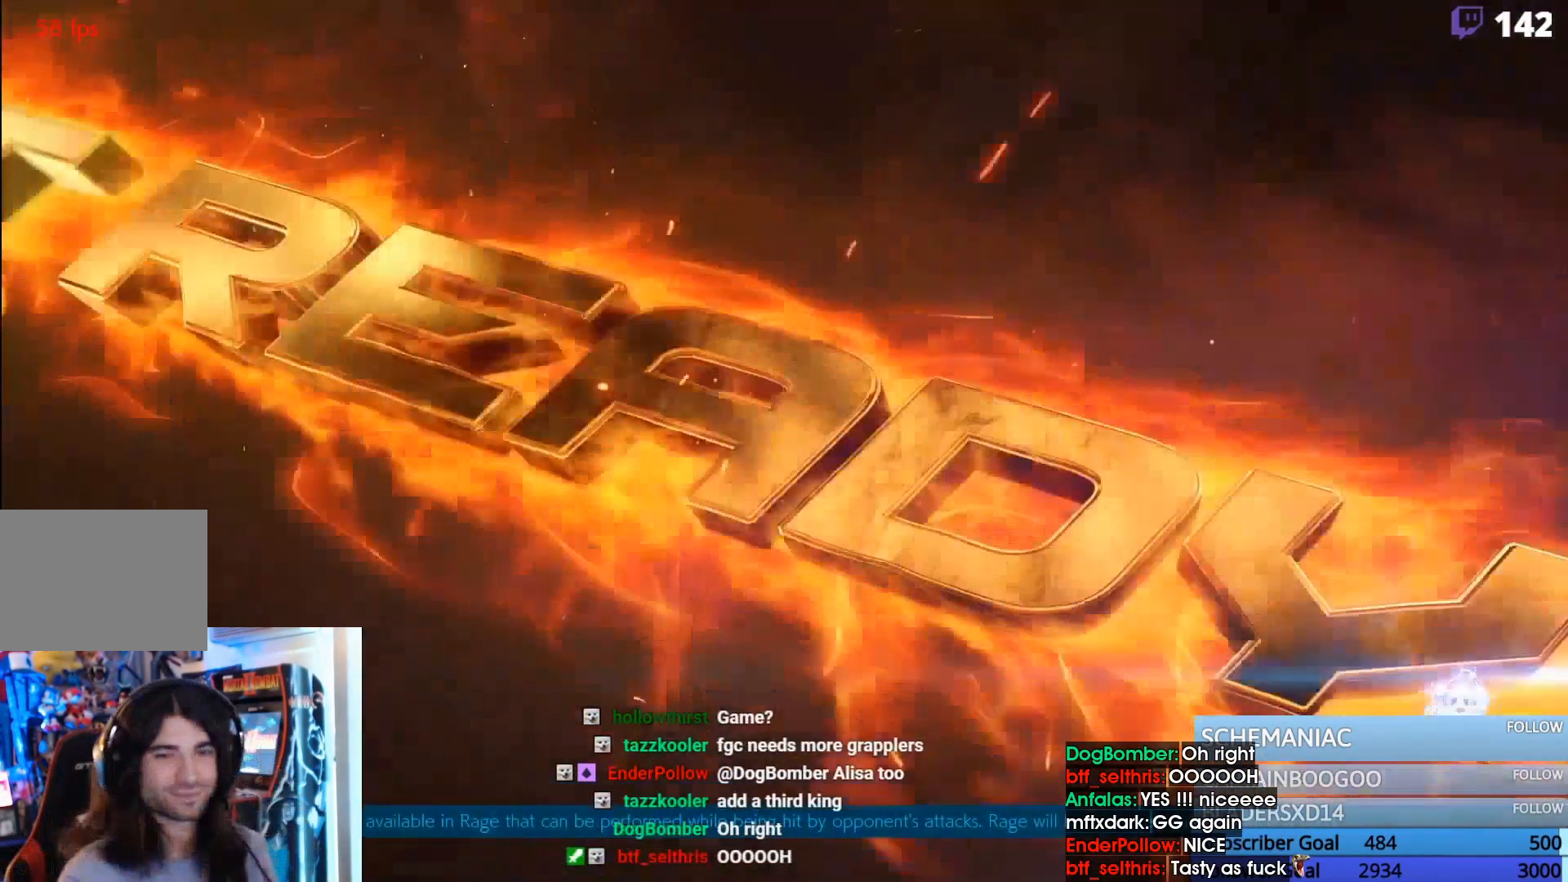
{"buttons": []}
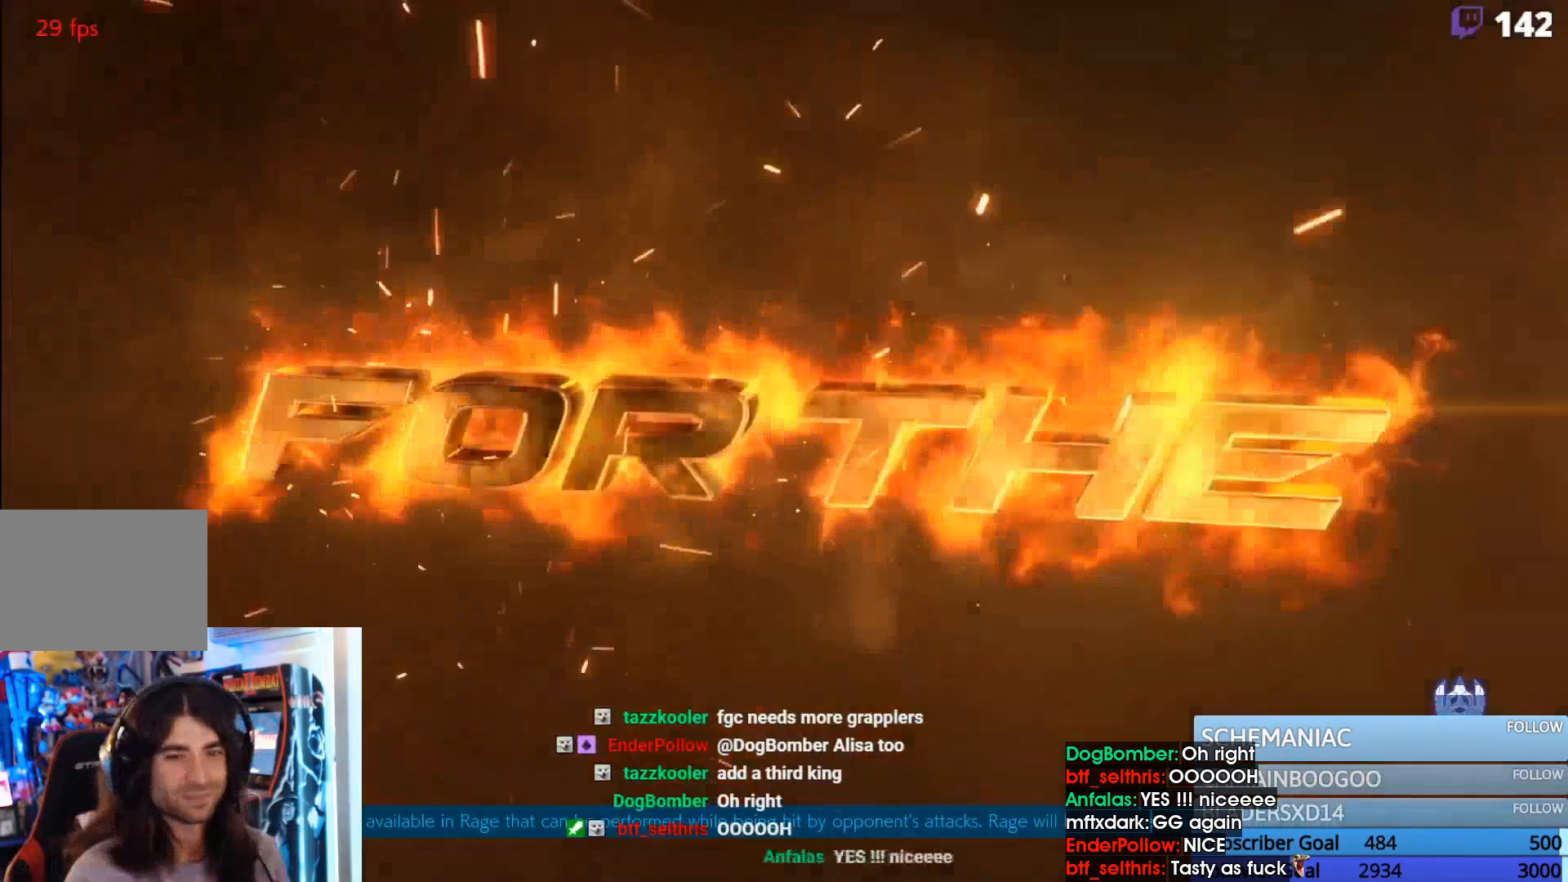
{"buttons": [], "events": []}
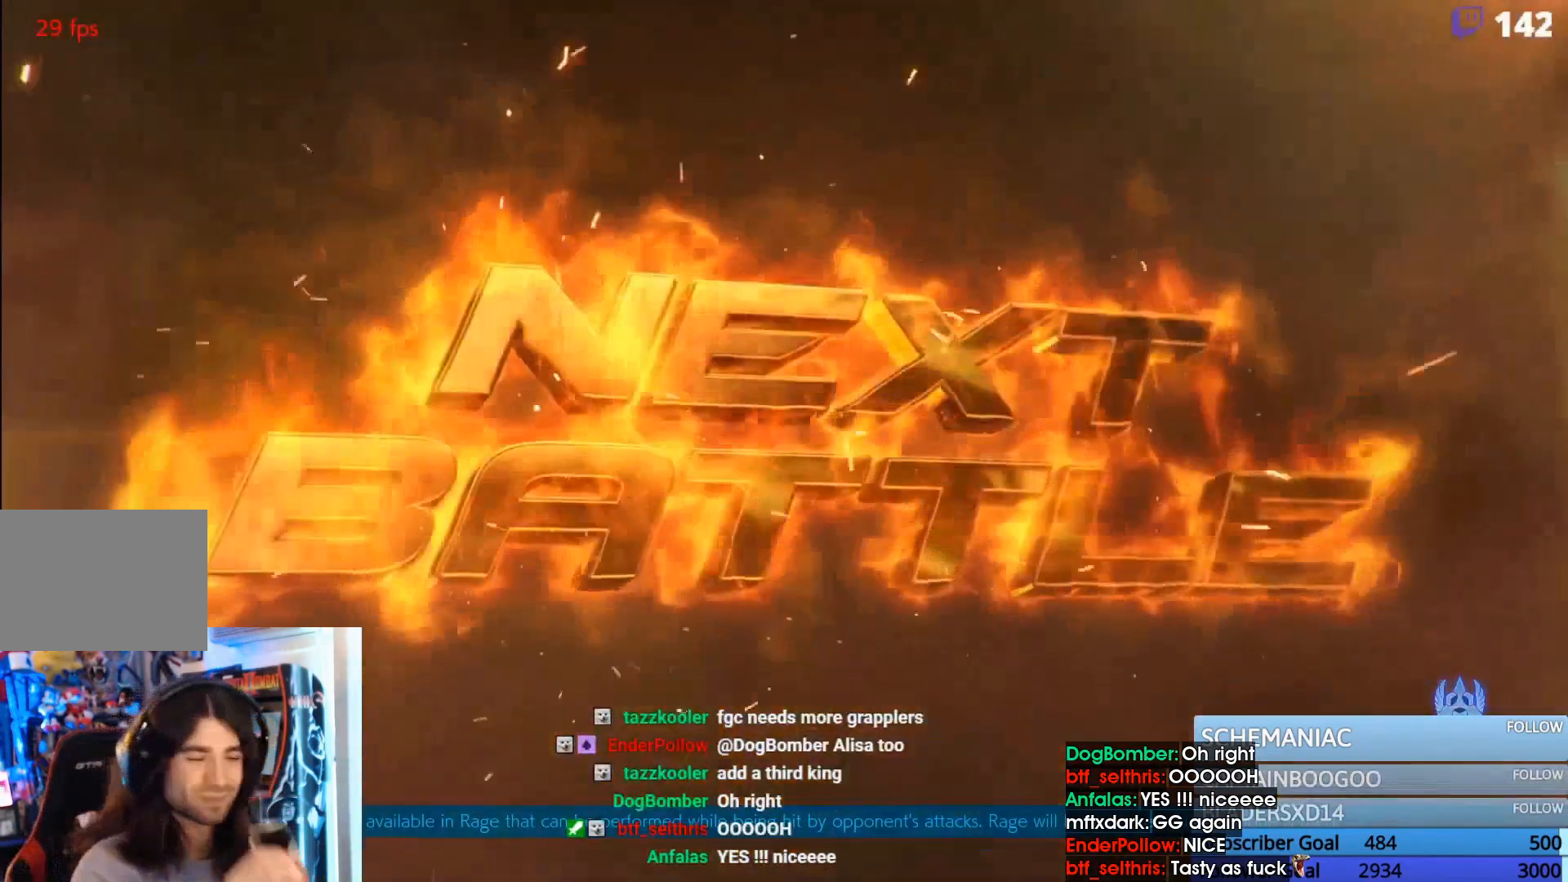
{"buttons": [], "events": [[200, "R2", "down"], [300, "R2", "up"]]}
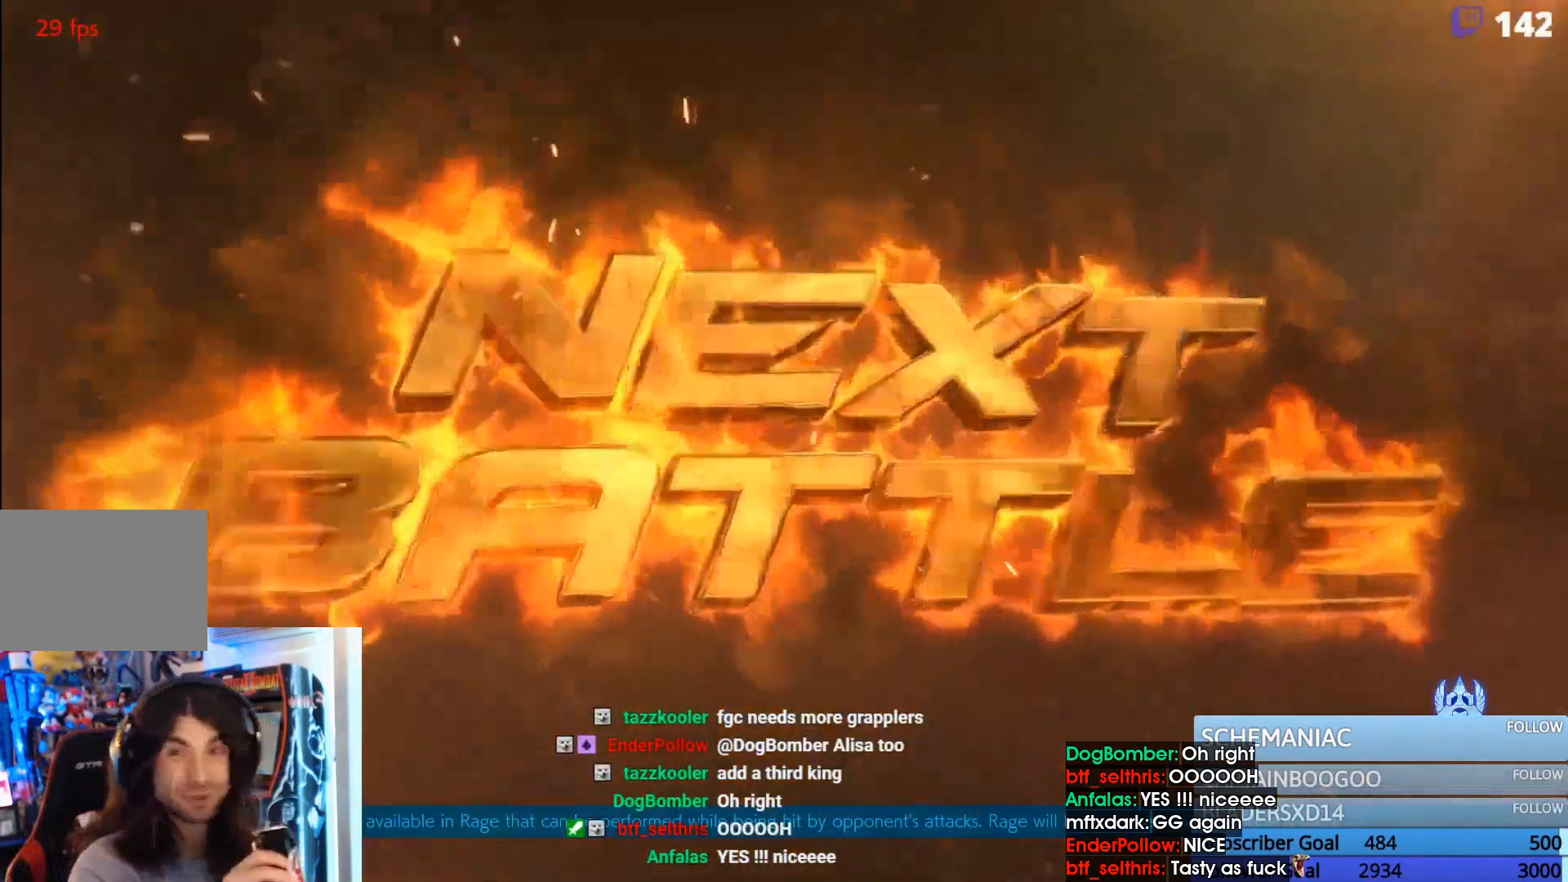
{"buttons": ["R2"], "events": [[467, "R2", "down"]]}
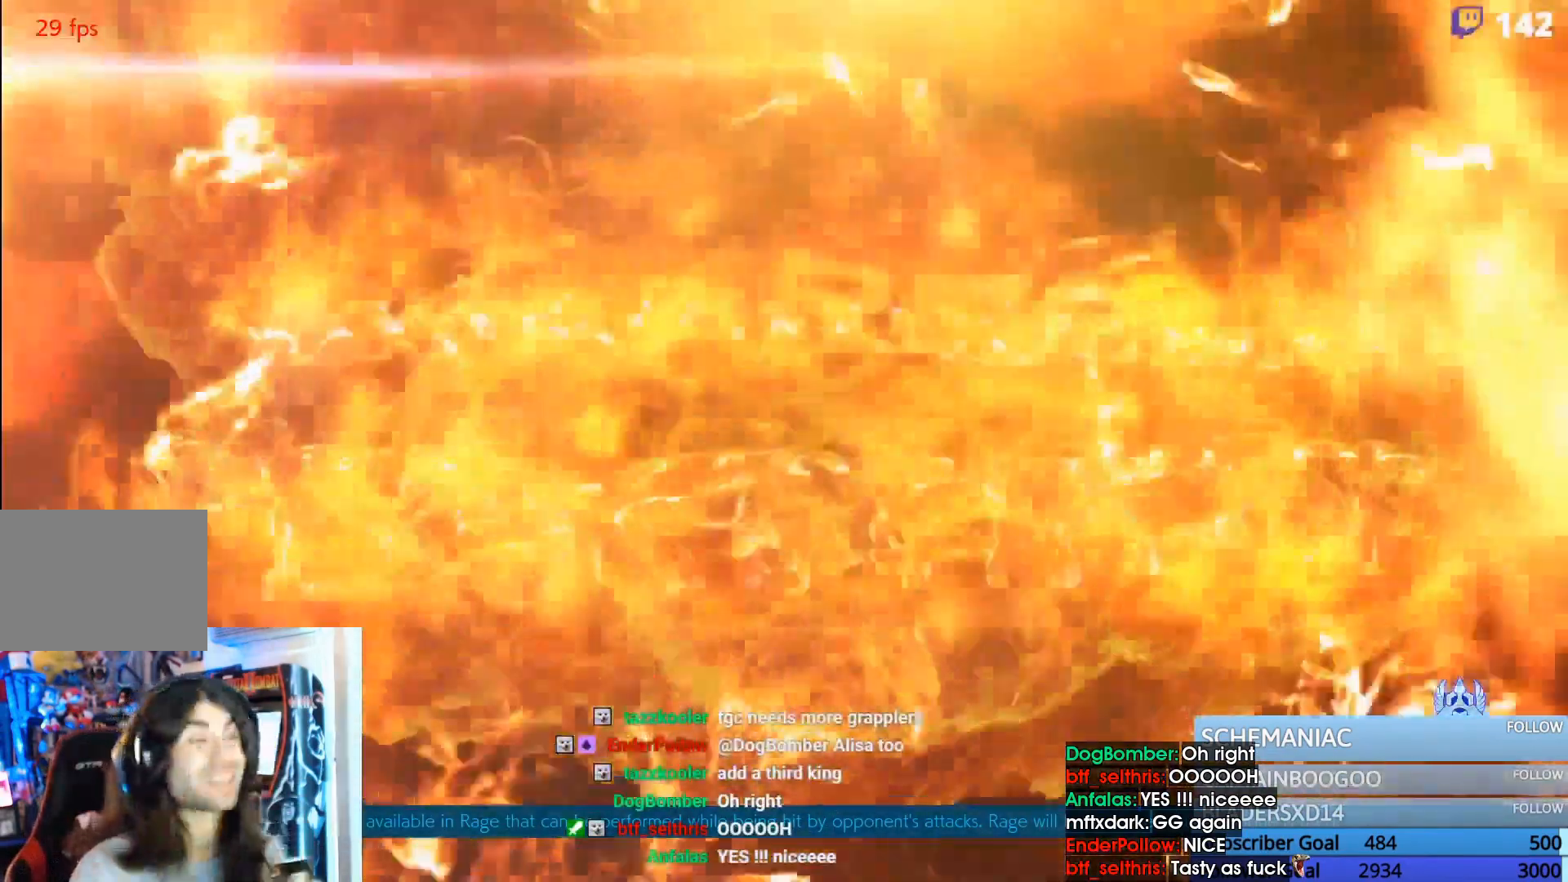
{"buttons": [], "events": [[33, "R2", "up"]]}
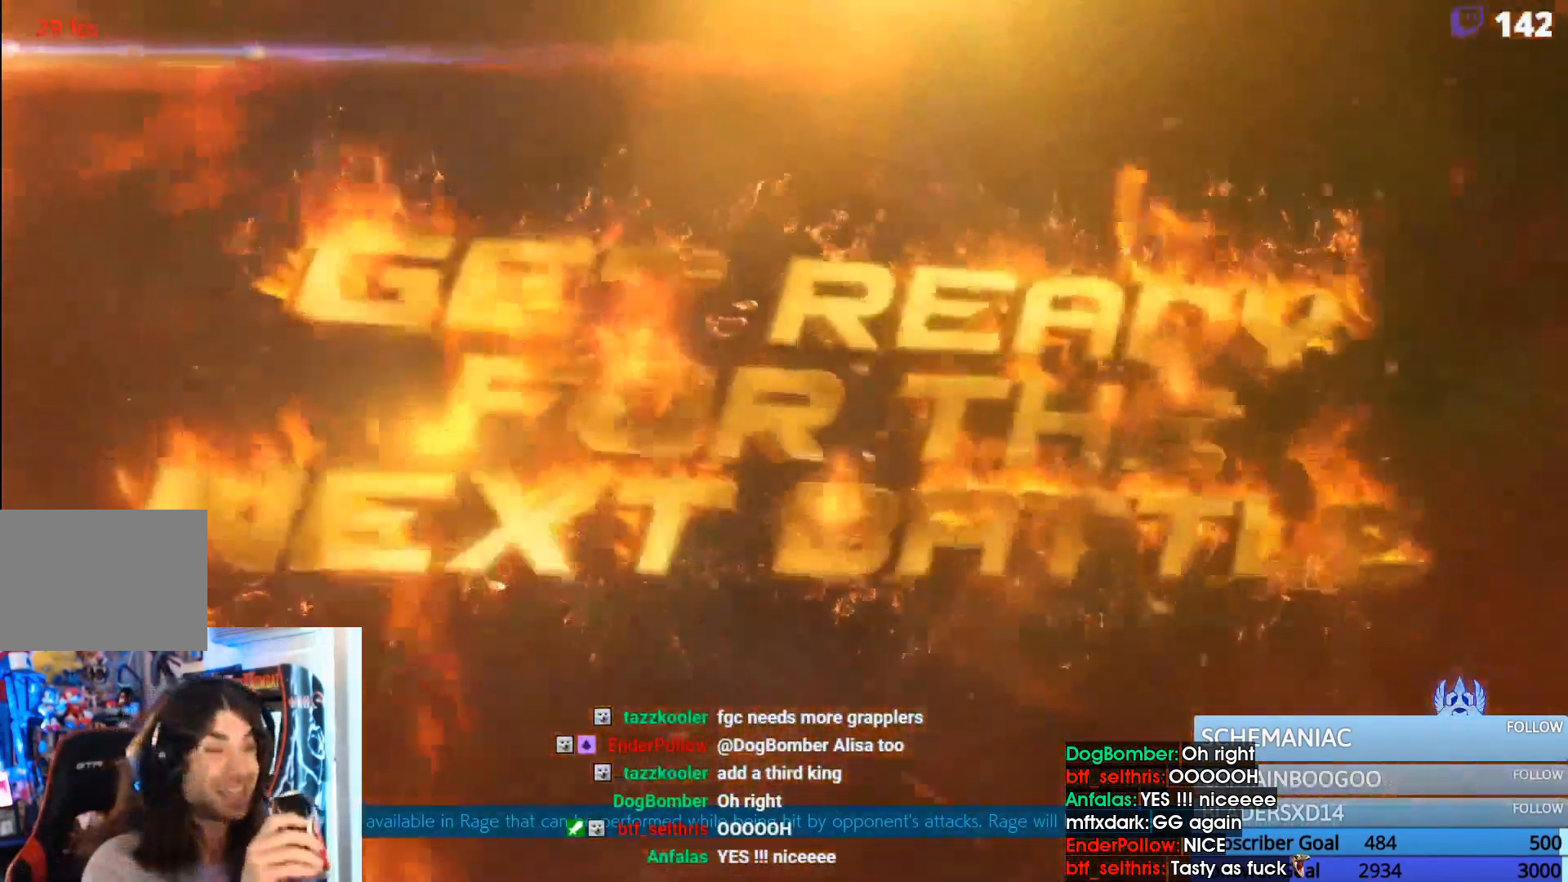
{"buttons": [], "events": []}
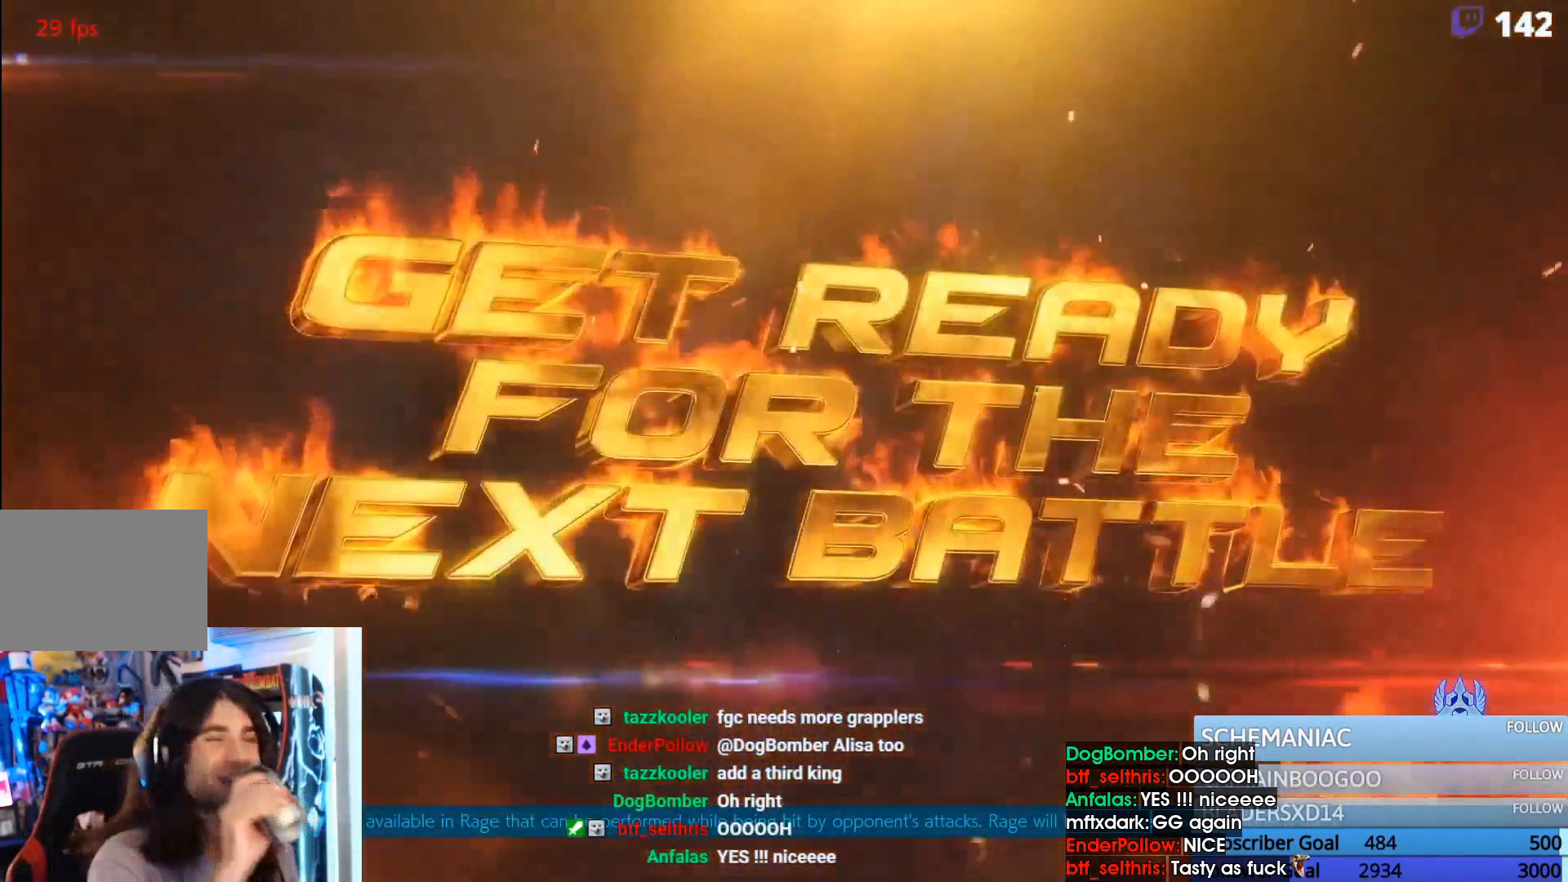
{"buttons": ["R2"], "events": [[500, "R2", "down"]]}
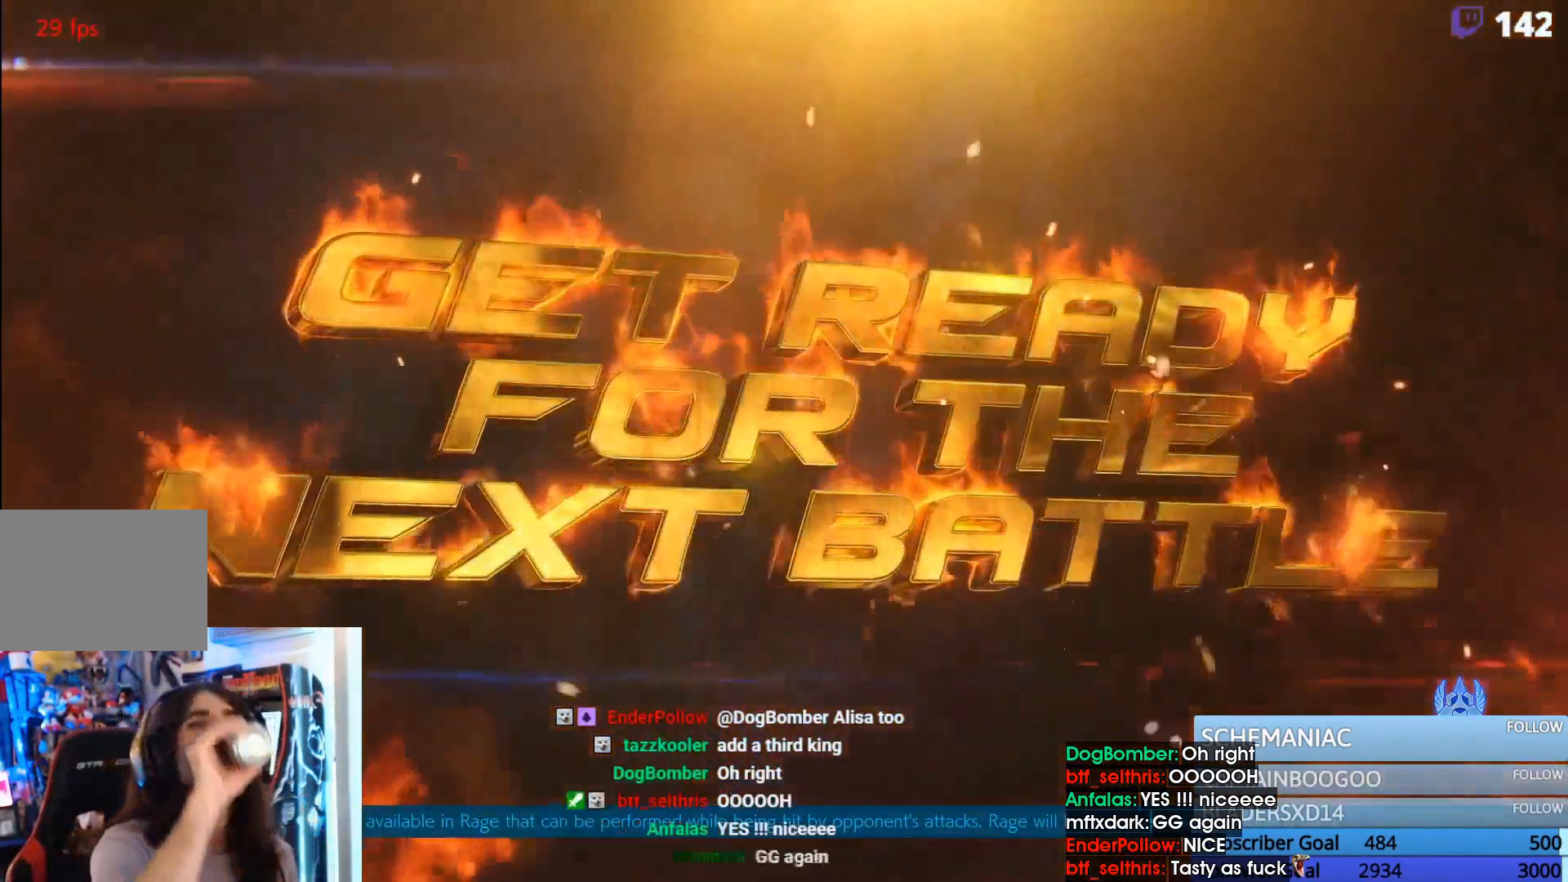
{"buttons": ["R1"]}
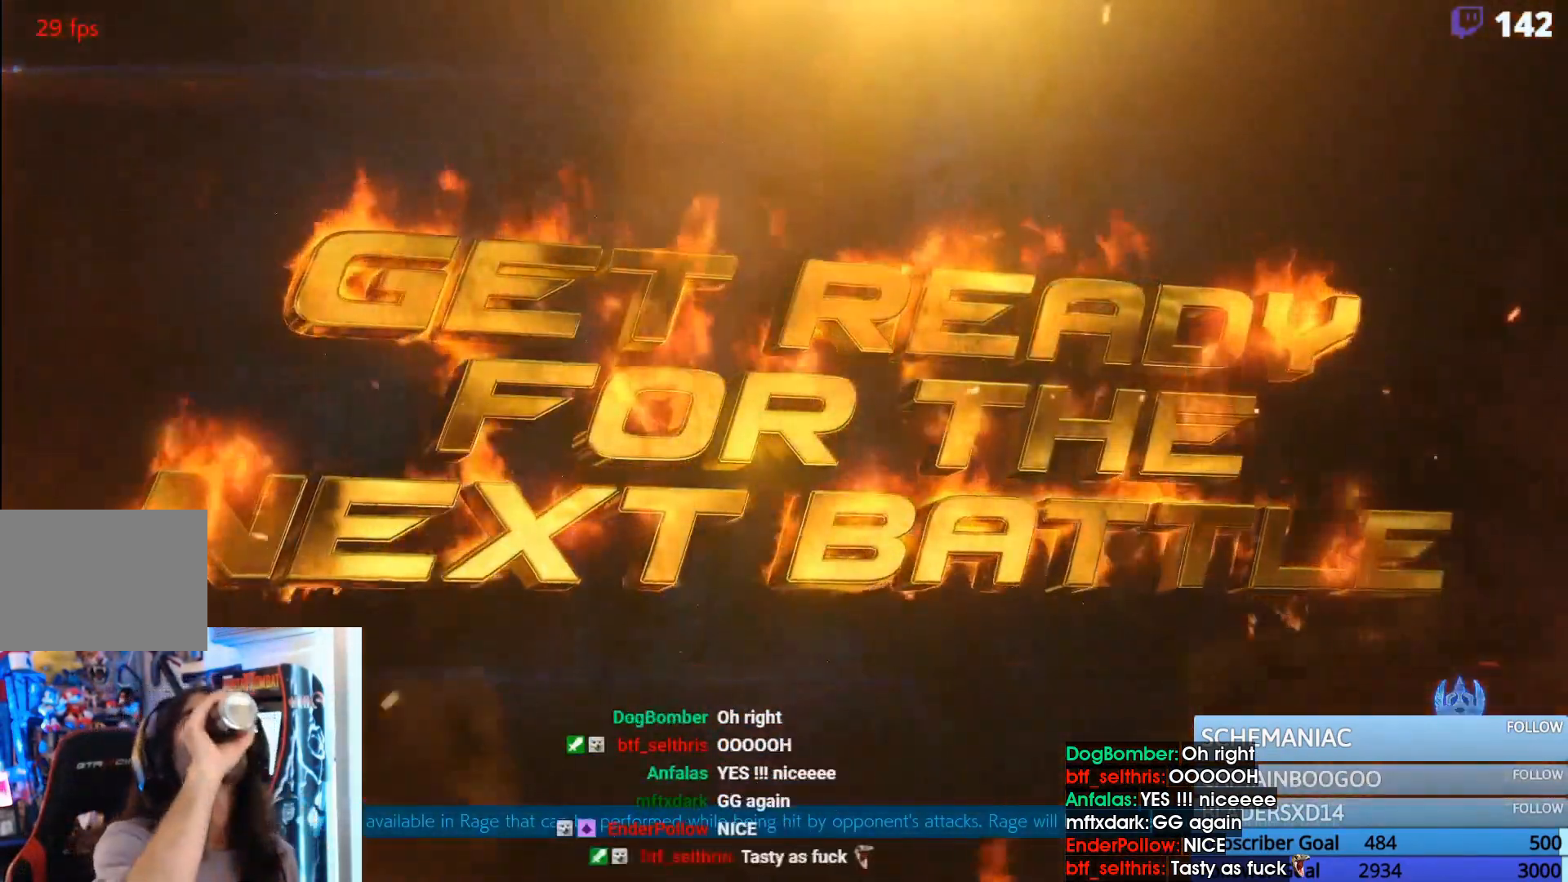
{"buttons": [], "events": [[100, "R1", "up"], [200, "R2", "down"], [400, "R2", "up"]]}
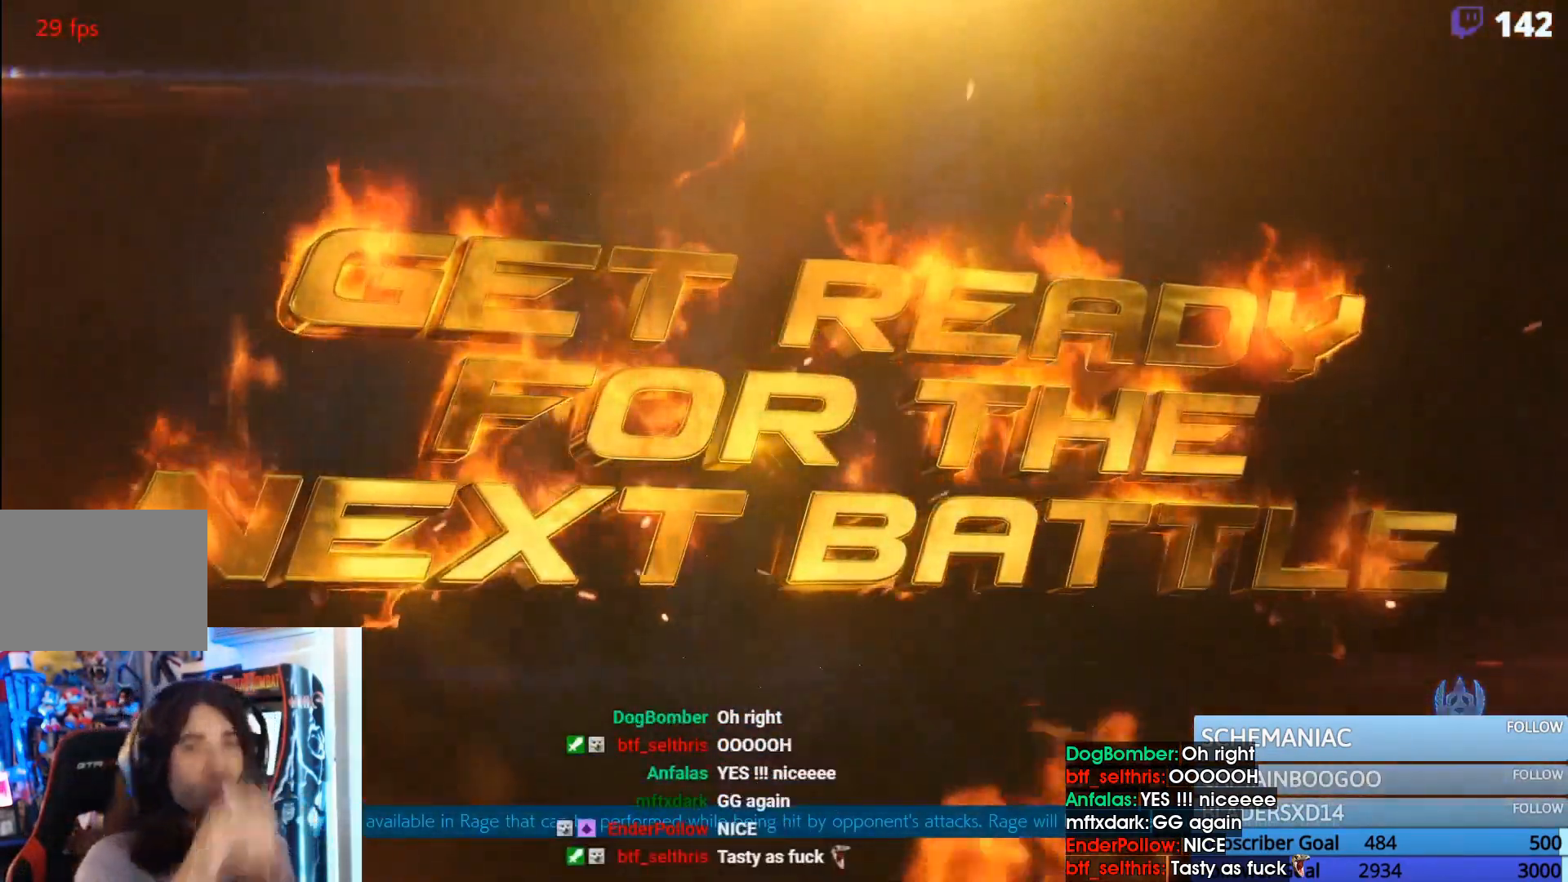
{"buttons": []}
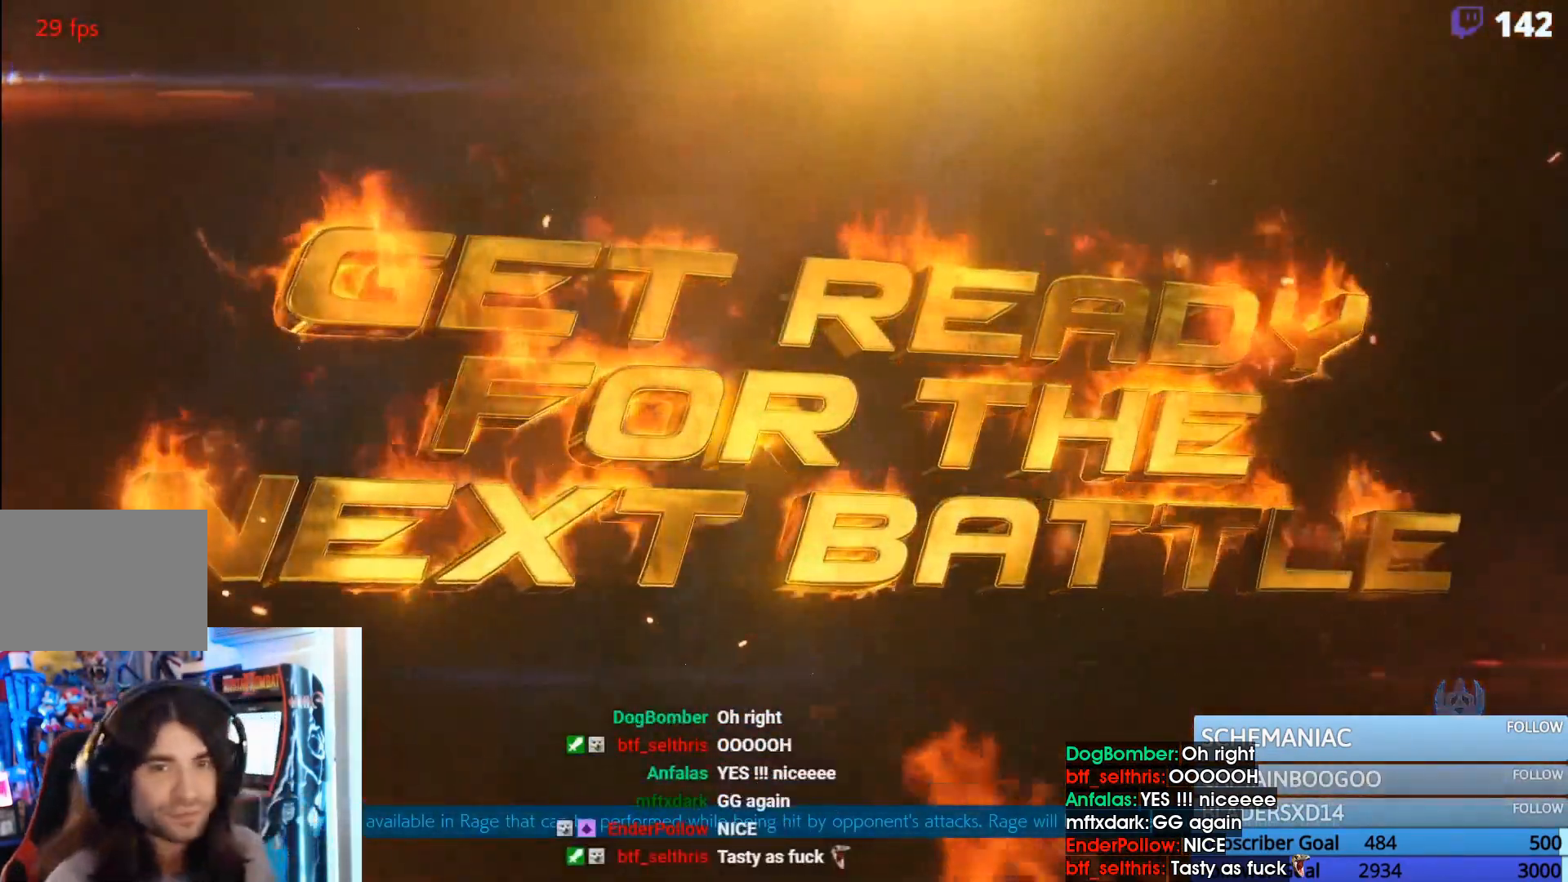
{"buttons": [], "events": []}
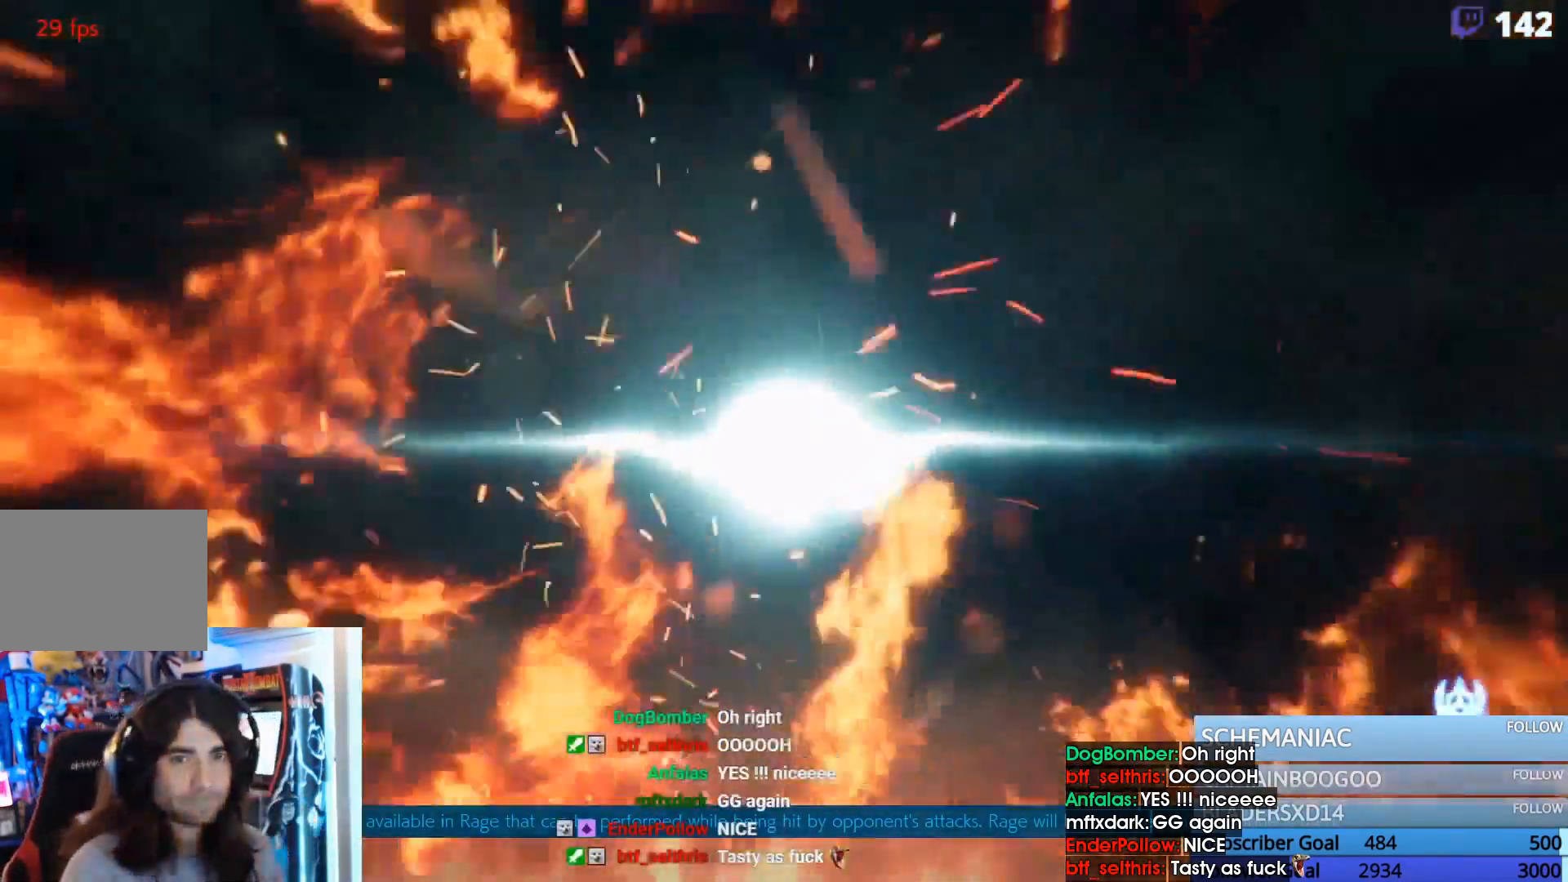
{"buttons": [], "events": []}
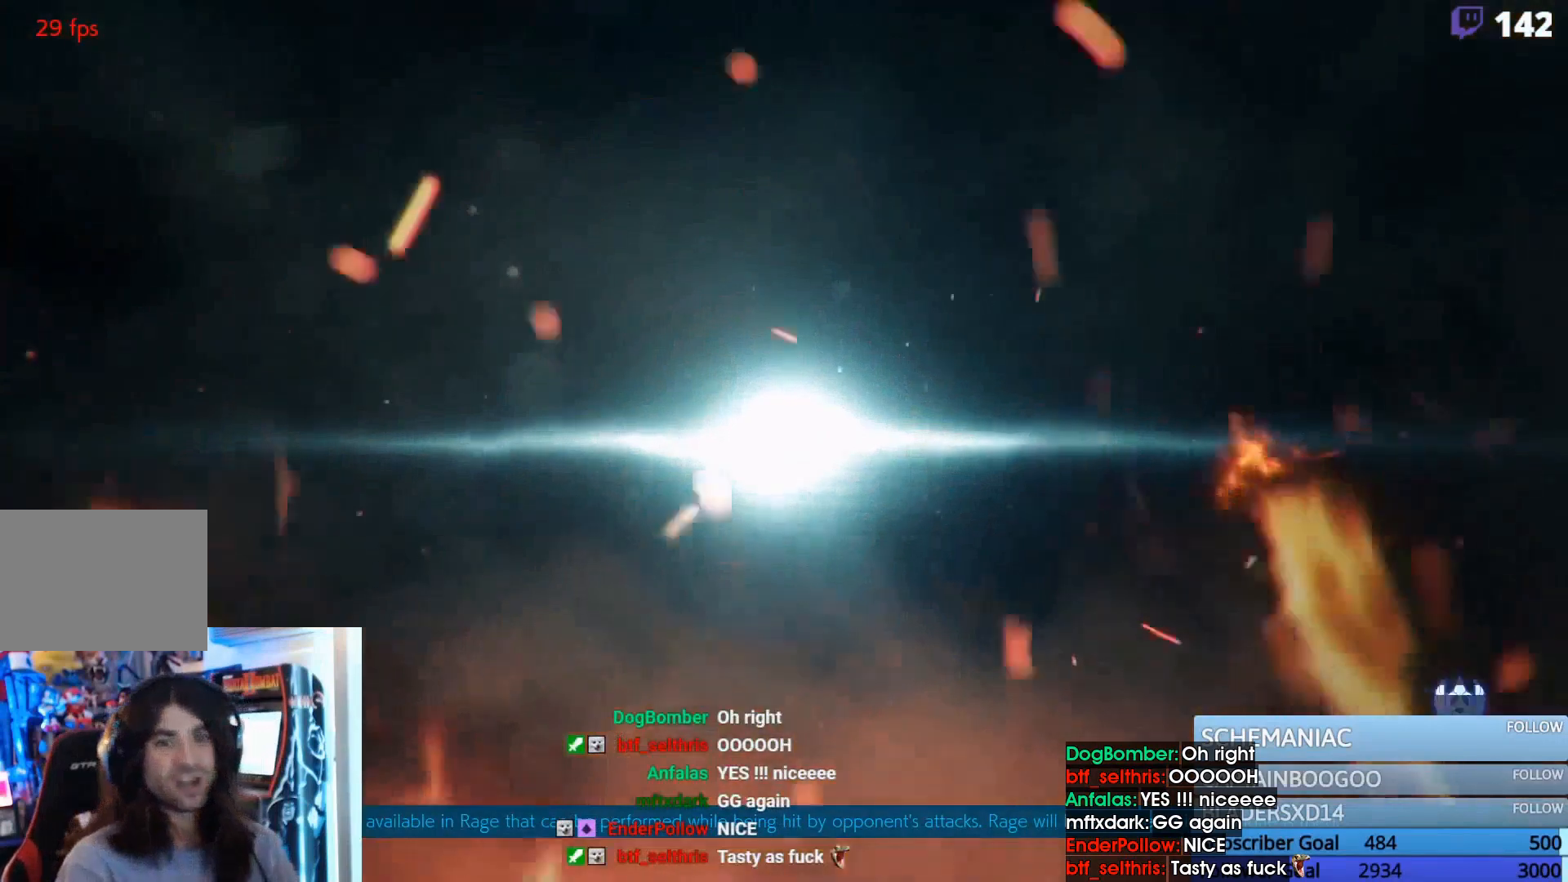
{"buttons": [], "events": [[67, "R2", "down"], [167, "R2", "up"]]}